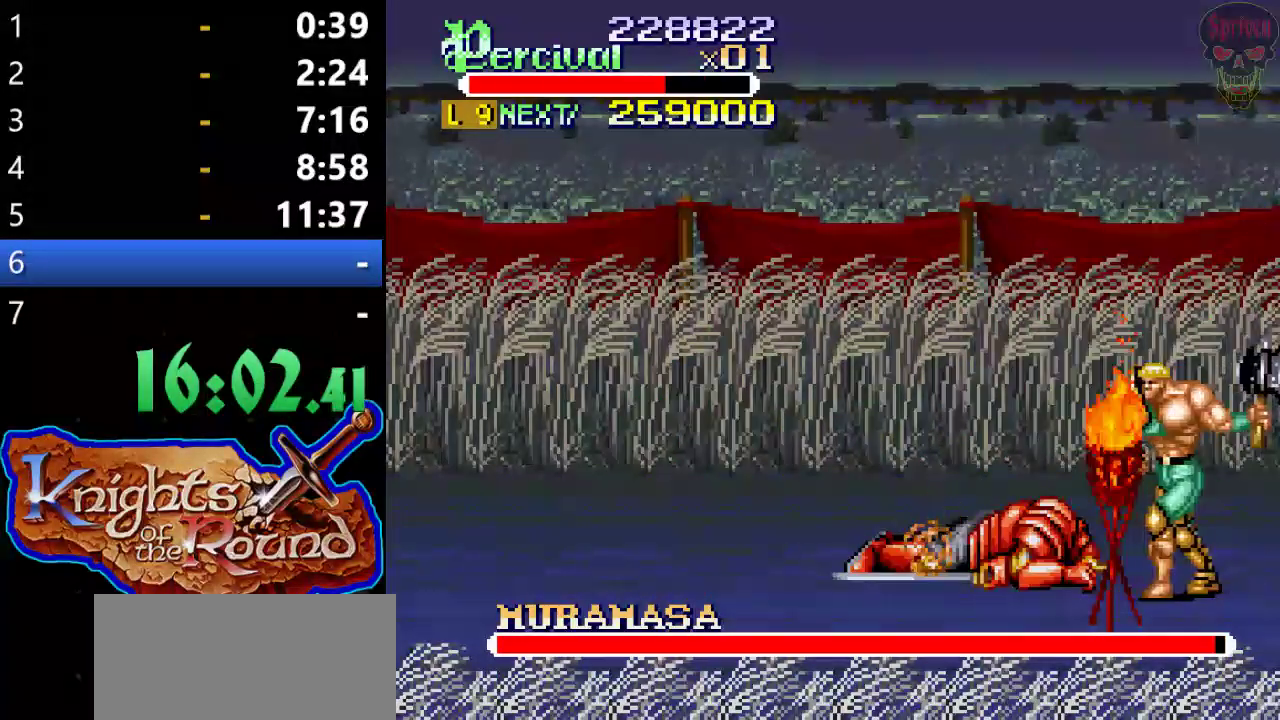
Gameplay with a controller (Xbox layout); each line is a JSON object with the inputs held at the frame after it. "events" lists button and stick changes between this image and that frame as [ms after this image, input, new state], when the widget could be followed in between. Not read: L1 L2 L3 R1 R2 R3 START right_stick.
{"buttons": ["X", "DPAD_LEFT"], "left_stick": "center", "events": [[100, "DPAD_UP", "down"], [200, "DPAD_UP", "up"], [233, "DPAD_LEFT", "up"], [300, "X", "down"], [333, "DPAD_LEFT", "down"]]}
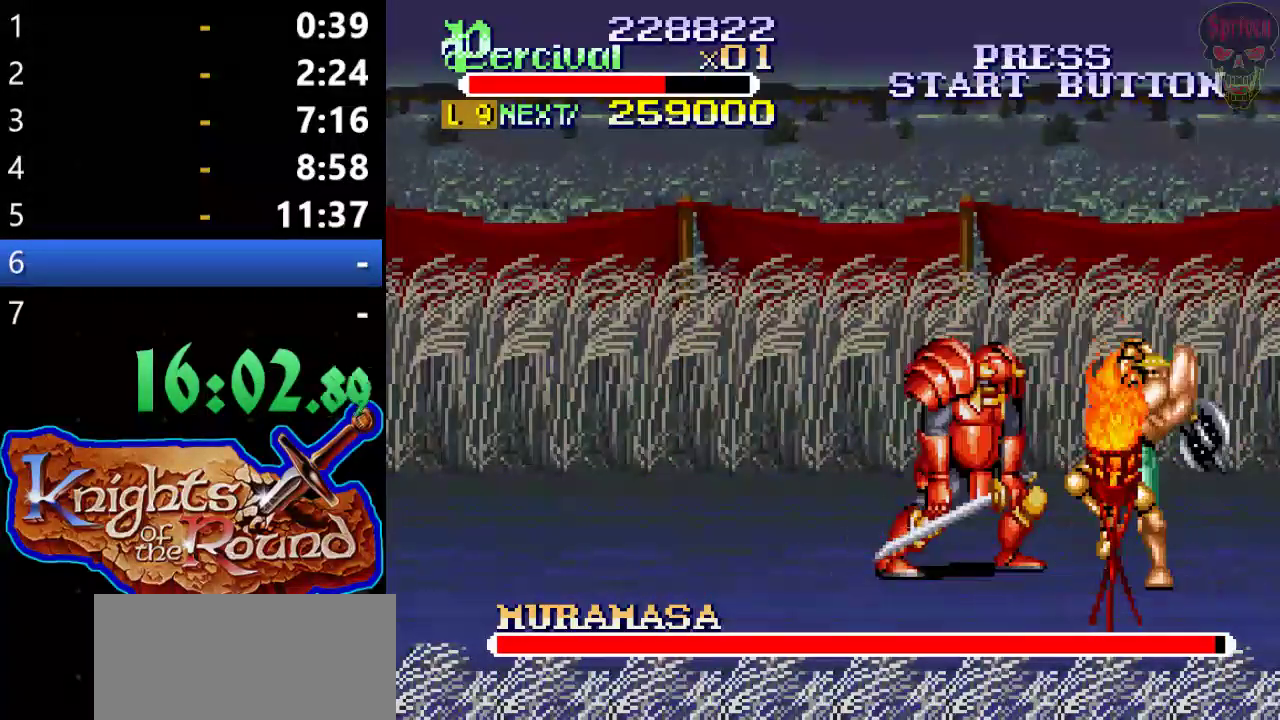
{"buttons": [], "left_stick": "center", "events": [[233, "DPAD_LEFT", "up"], [233, "X", "up"]]}
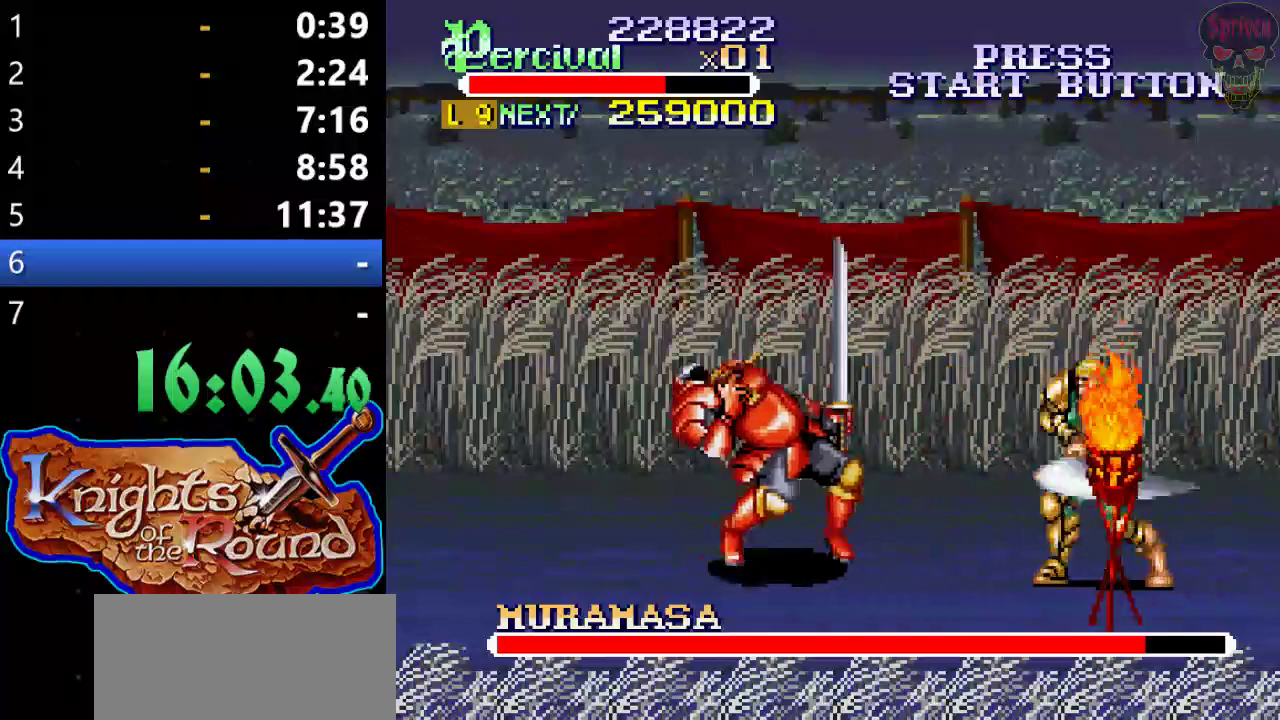
{"buttons": ["X", "DPAD_LEFT"], "left_stick": "center", "events": [[67, "DPAD_LEFT", "down"], [133, "DPAD_LEFT", "up"], [200, "DPAD_LEFT", "down"], [300, "DPAD_LEFT", "up"], [400, "DPAD_LEFT", "down"], [400, "X", "down"]]}
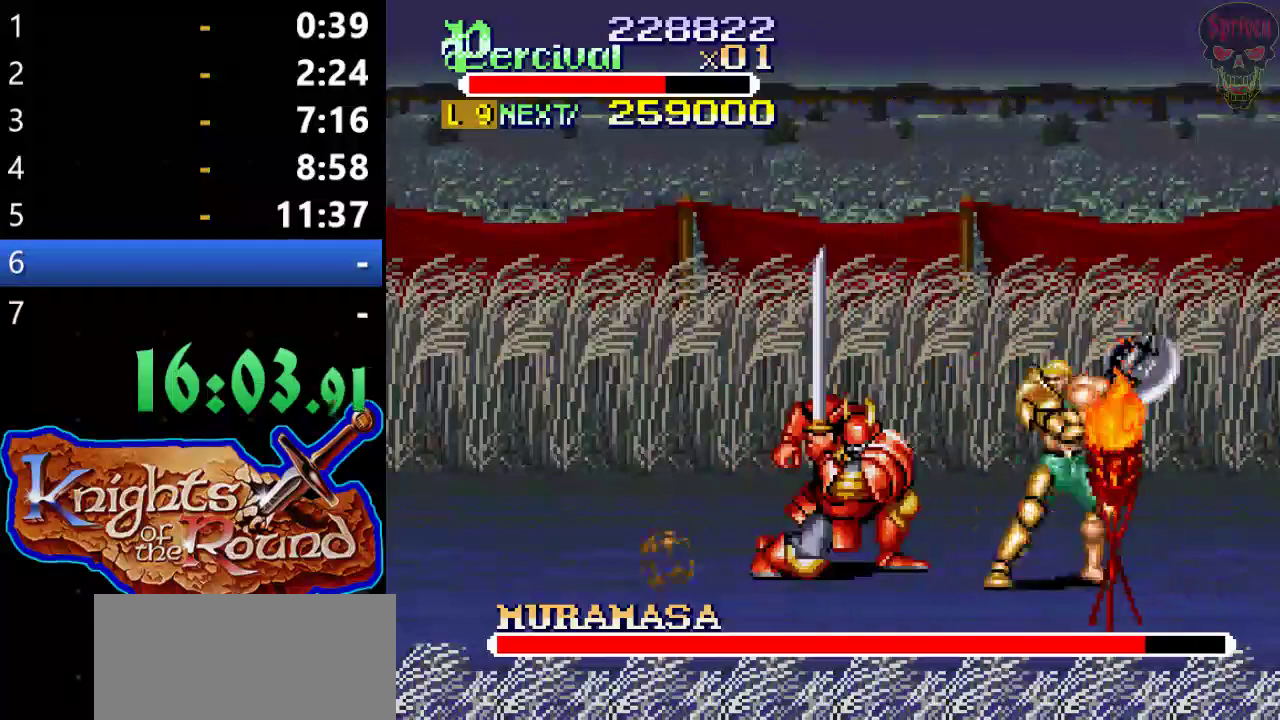
{"buttons": [], "left_stick": "center", "events": [[267, "DPAD_LEFT", "up"], [333, "X", "up"]]}
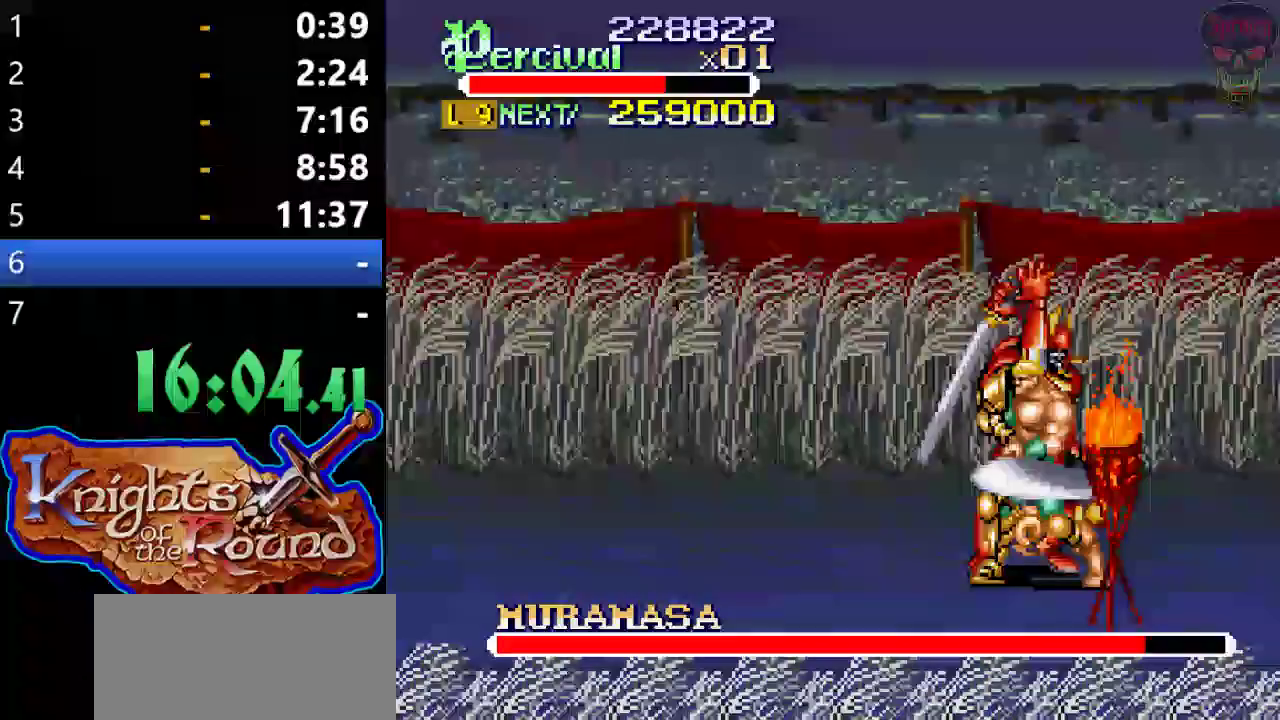
{"buttons": [], "left_stick": "center", "events": [[33, "Y", "down"], [467, "Y", "up"]]}
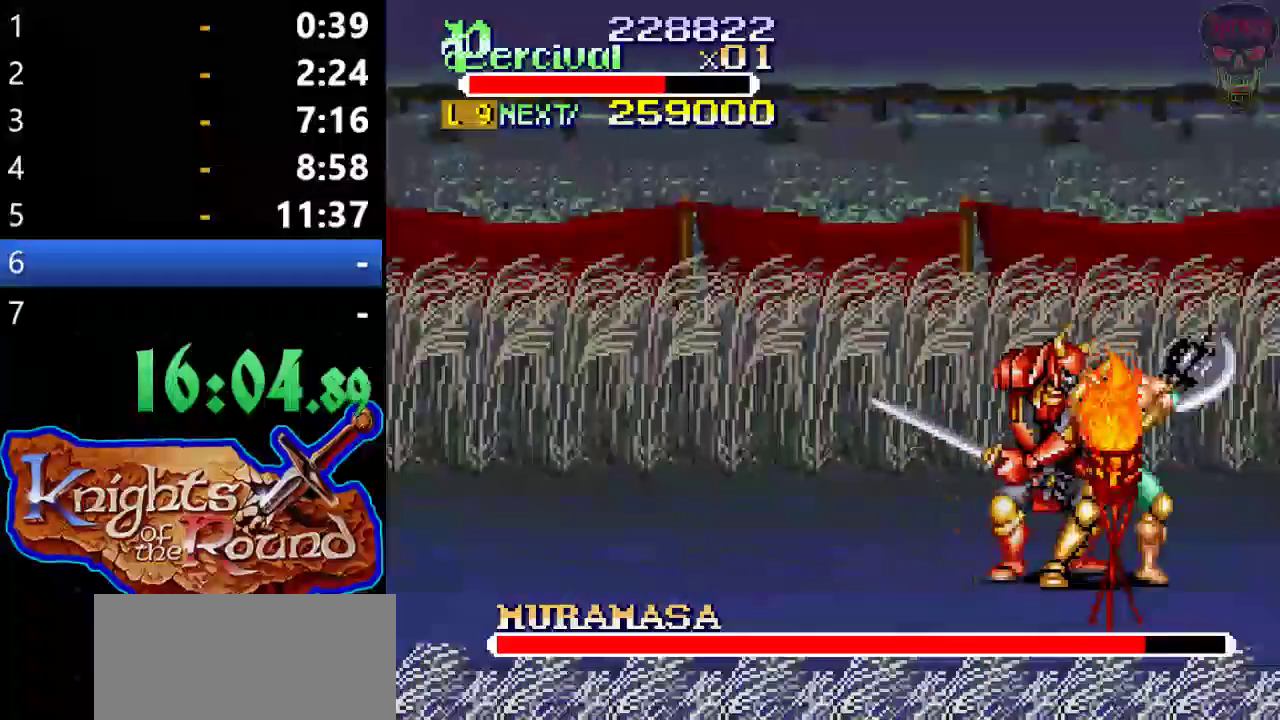
{"buttons": [], "left_stick": "center", "events": [[67, "X", "down"], [100, "DPAD_LEFT", "down"], [500, "DPAD_LEFT", "up"], [500, "X", "up"]]}
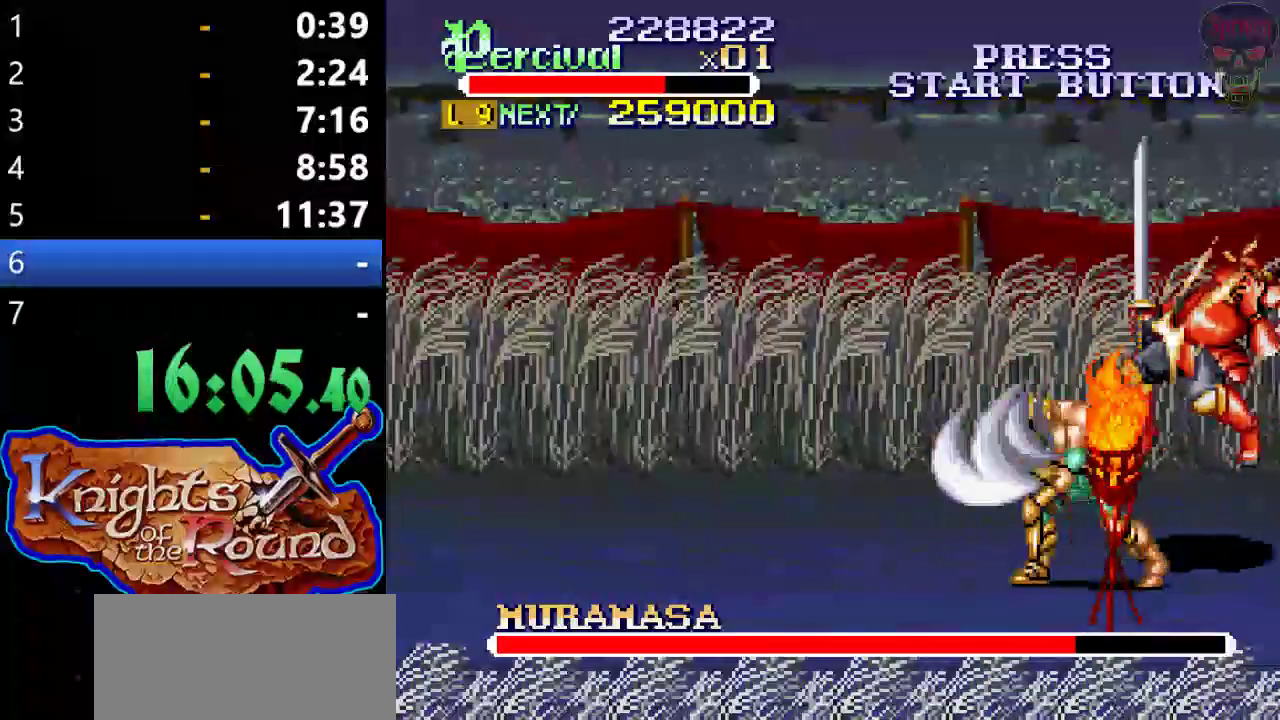
{"buttons": ["DPAD_RIGHT"], "left_stick": "center", "events": [[300, "DPAD_LEFT", "down"], [300, "DPAD_UP", "down"], [467, "DPAD_LEFT", "up"], [467, "DPAD_RIGHT", "down"], [467, "DPAD_UP", "up"]]}
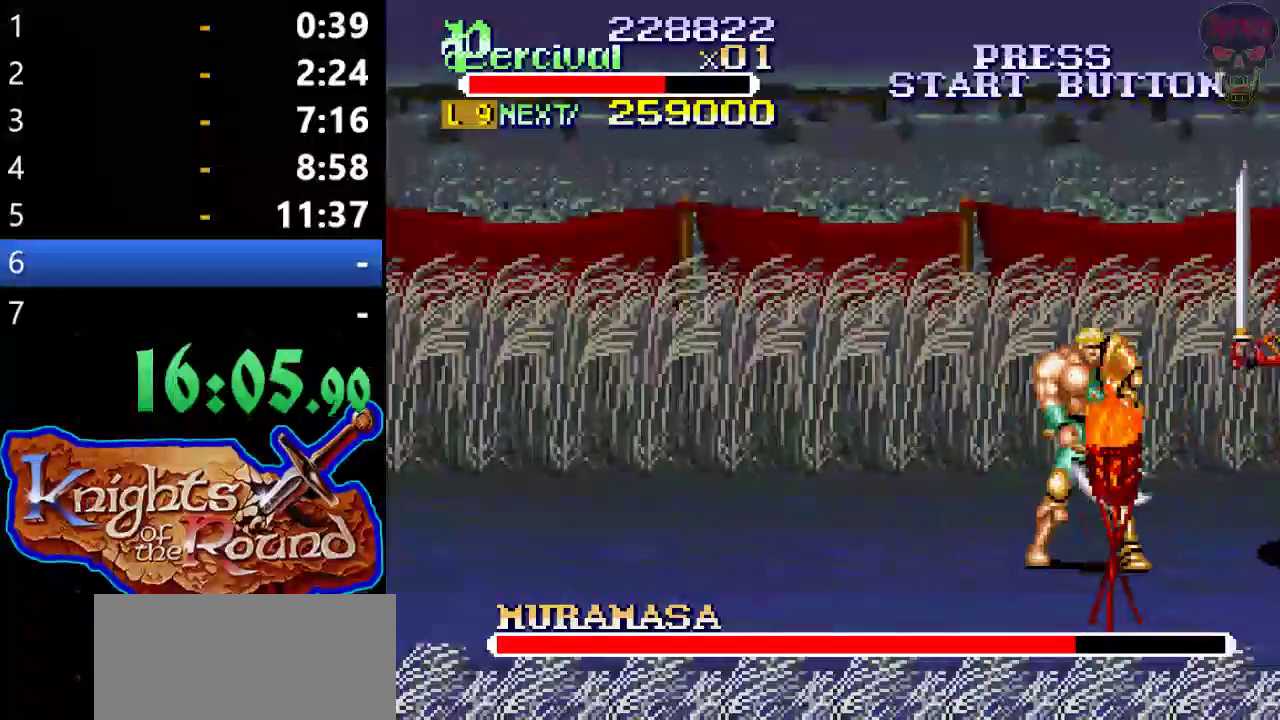
{"buttons": ["X"], "left_stick": "center", "events": [[67, "DPAD_RIGHT", "up"], [100, "X", "down"], [167, "DPAD_RIGHT", "down"], [500, "DPAD_RIGHT", "up"]]}
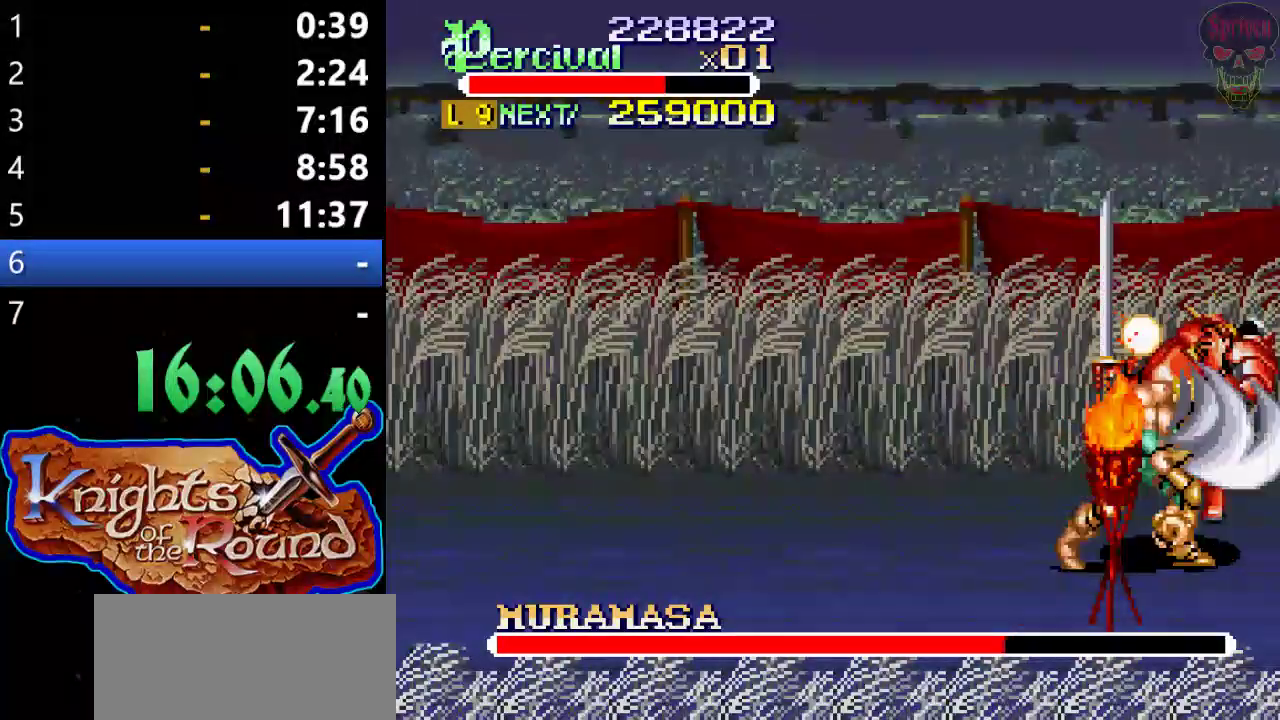
{"buttons": ["X"], "left_stick": "center", "events": [[33, "X", "up"], [500, "X", "down"]]}
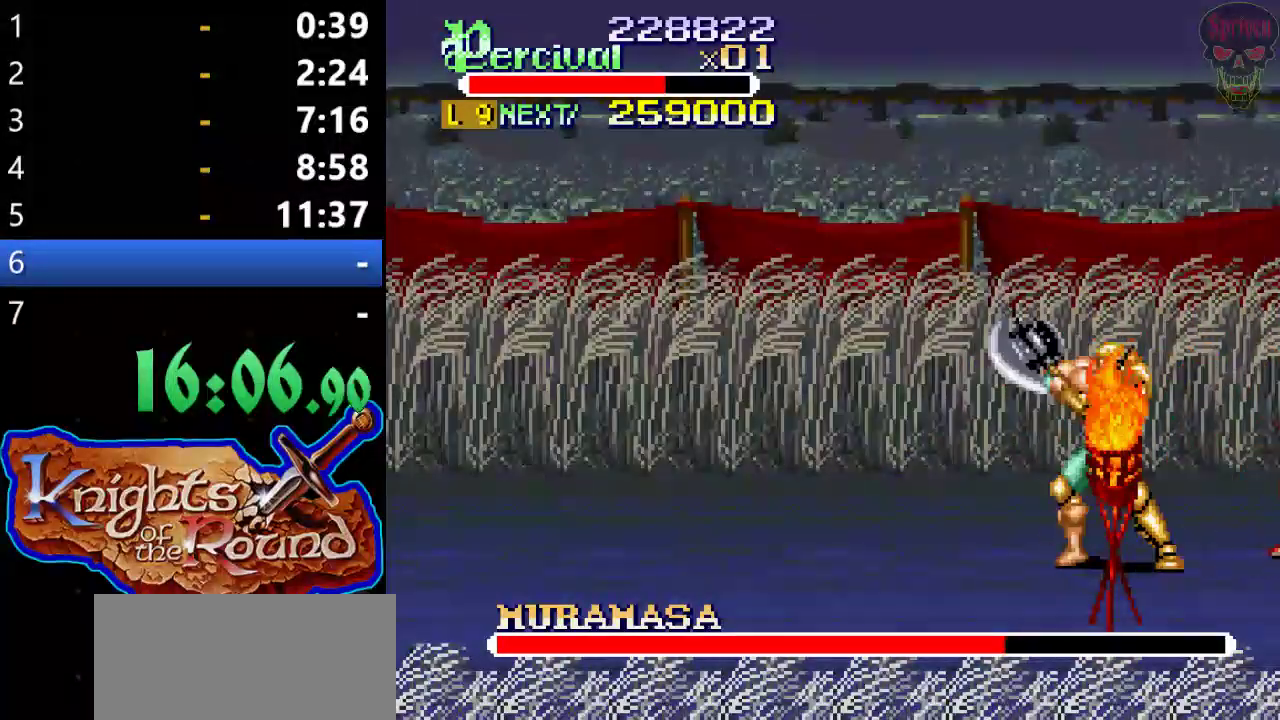
{"buttons": [], "left_stick": "center", "events": [[33, "DPAD_RIGHT", "down"], [433, "DPAD_RIGHT", "up"], [433, "X", "up"]]}
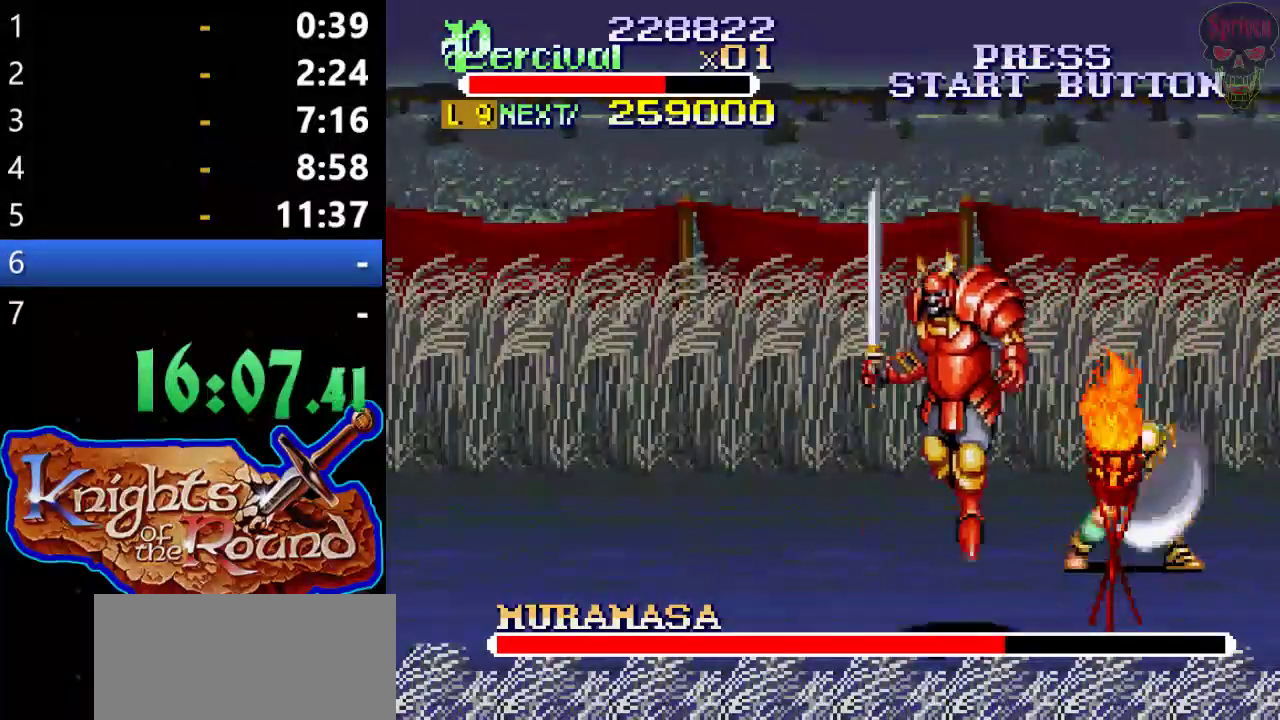
{"buttons": ["X", "DPAD_LEFT"], "left_stick": "center", "events": [[167, "DPAD_DOWN", "down"], [167, "DPAD_LEFT", "down"], [300, "DPAD_DOWN", "up"], [300, "DPAD_LEFT", "up"], [400, "X", "down"], [433, "DPAD_LEFT", "down"]]}
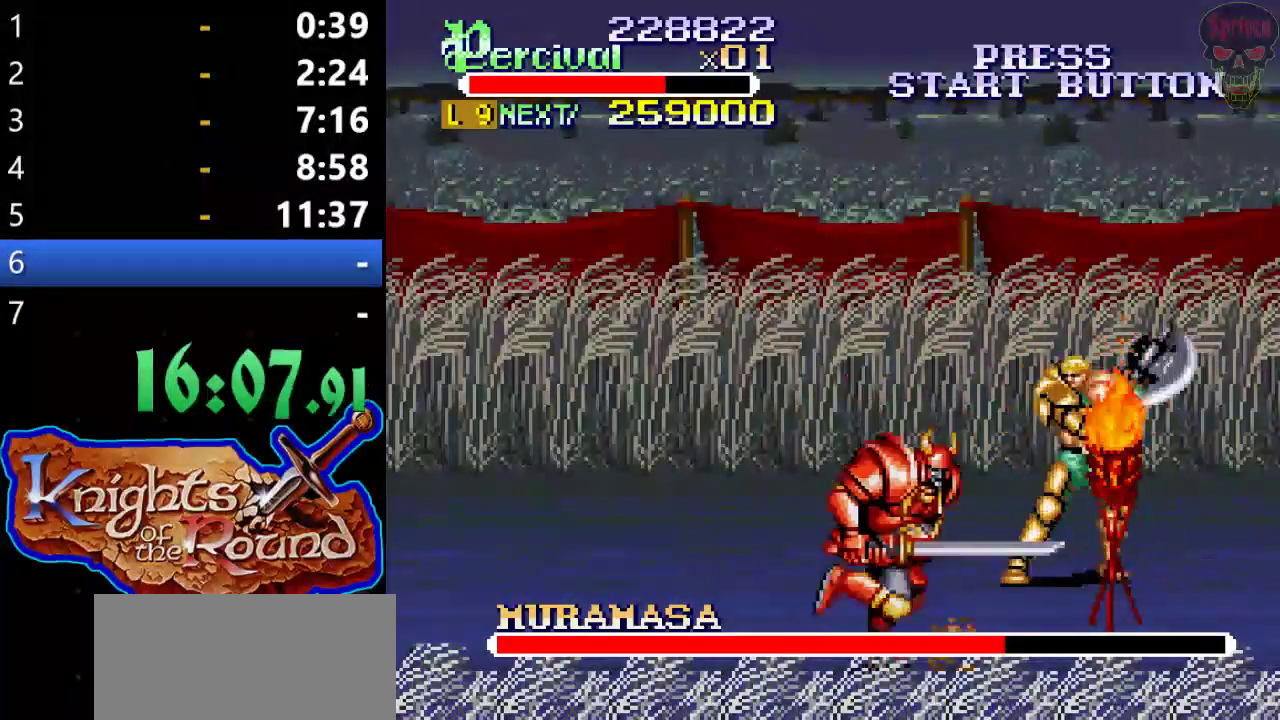
{"buttons": [], "left_stick": "center", "events": [[300, "DPAD_LEFT", "up"], [333, "X", "up"]]}
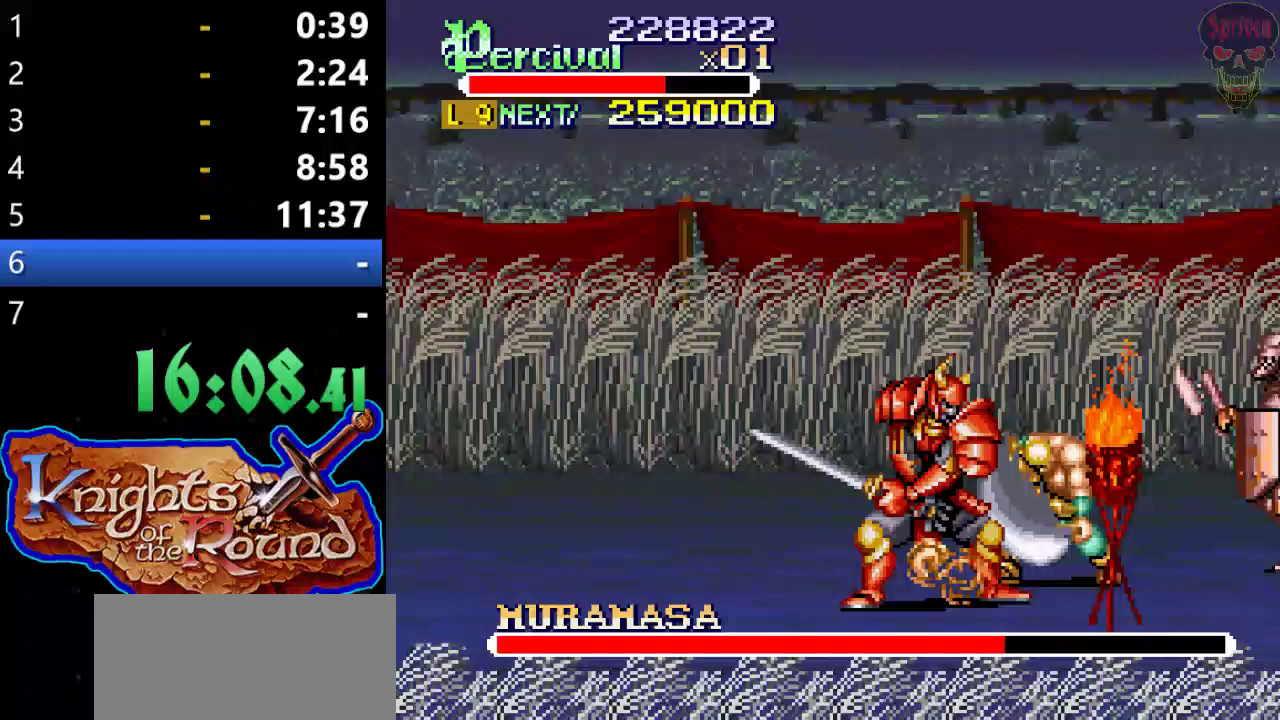
{"buttons": [], "left_stick": "center", "events": [[133, "Y", "down"], [433, "Y", "up"]]}
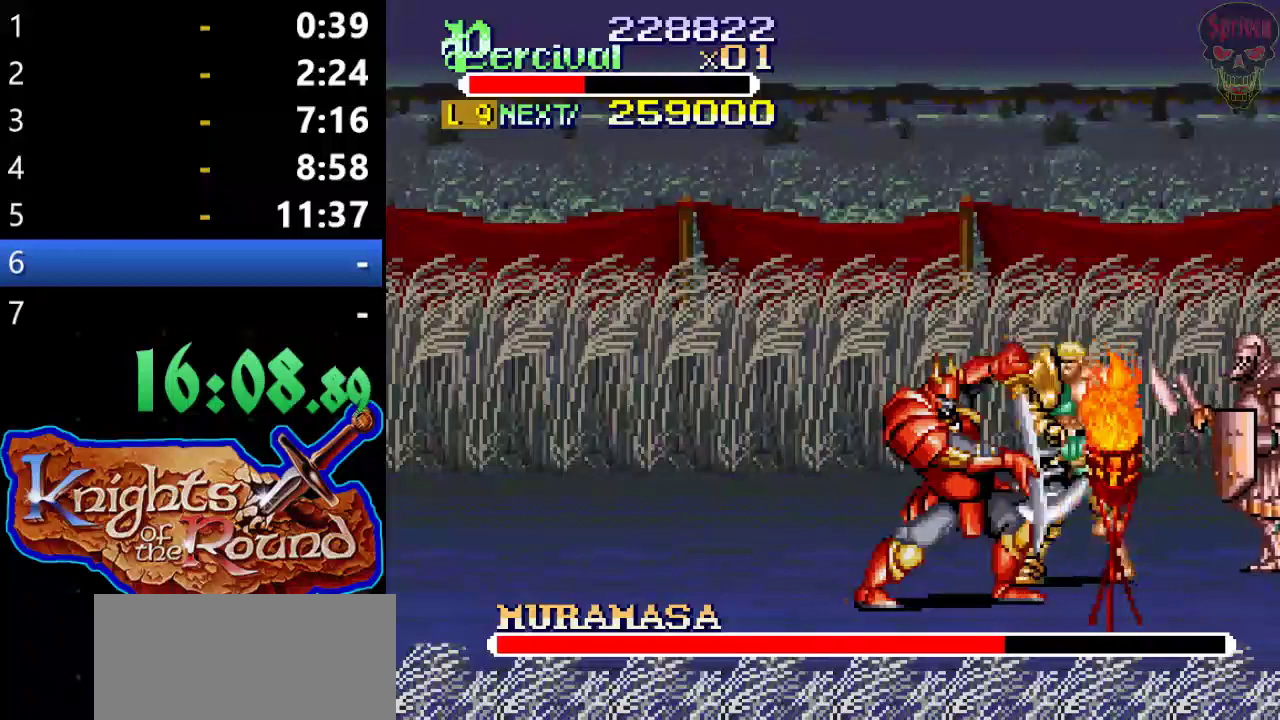
{"buttons": [], "left_stick": "center", "events": [[33, "B", "down"], [167, "B", "up"]]}
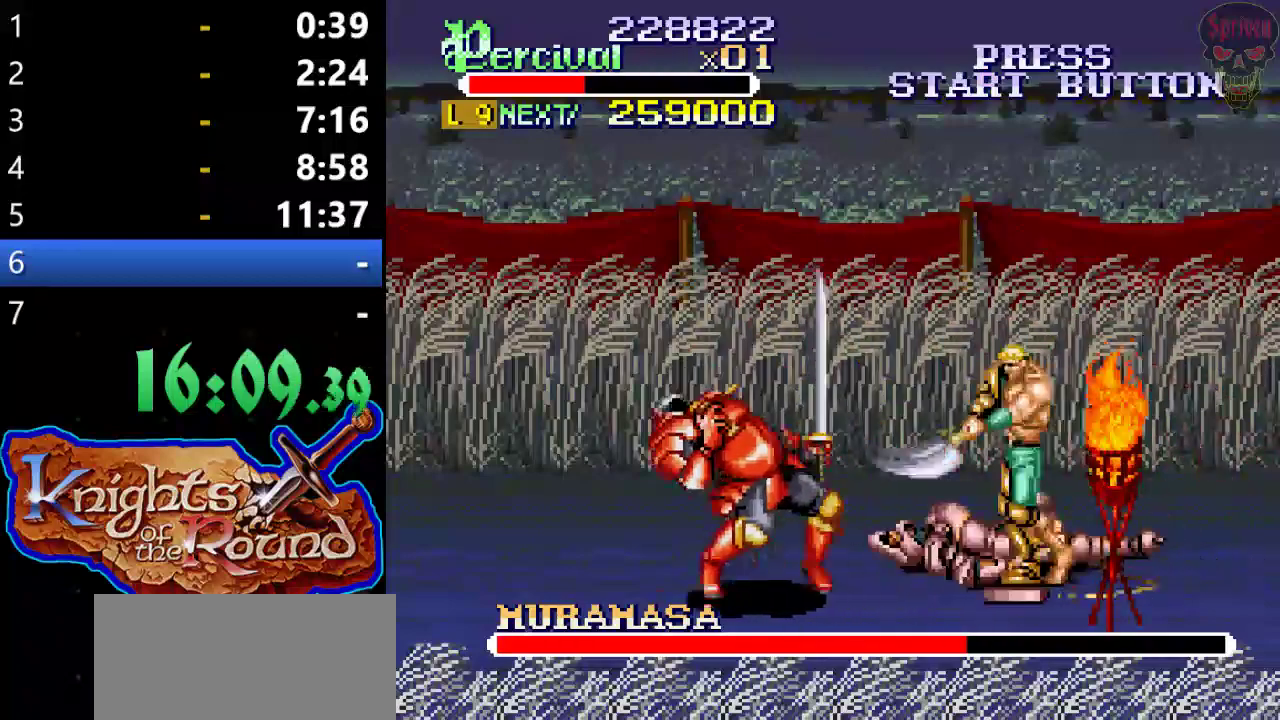
{"buttons": ["DPAD_LEFT"], "left_stick": "center", "events": [[167, "DPAD_LEFT", "down"]]}
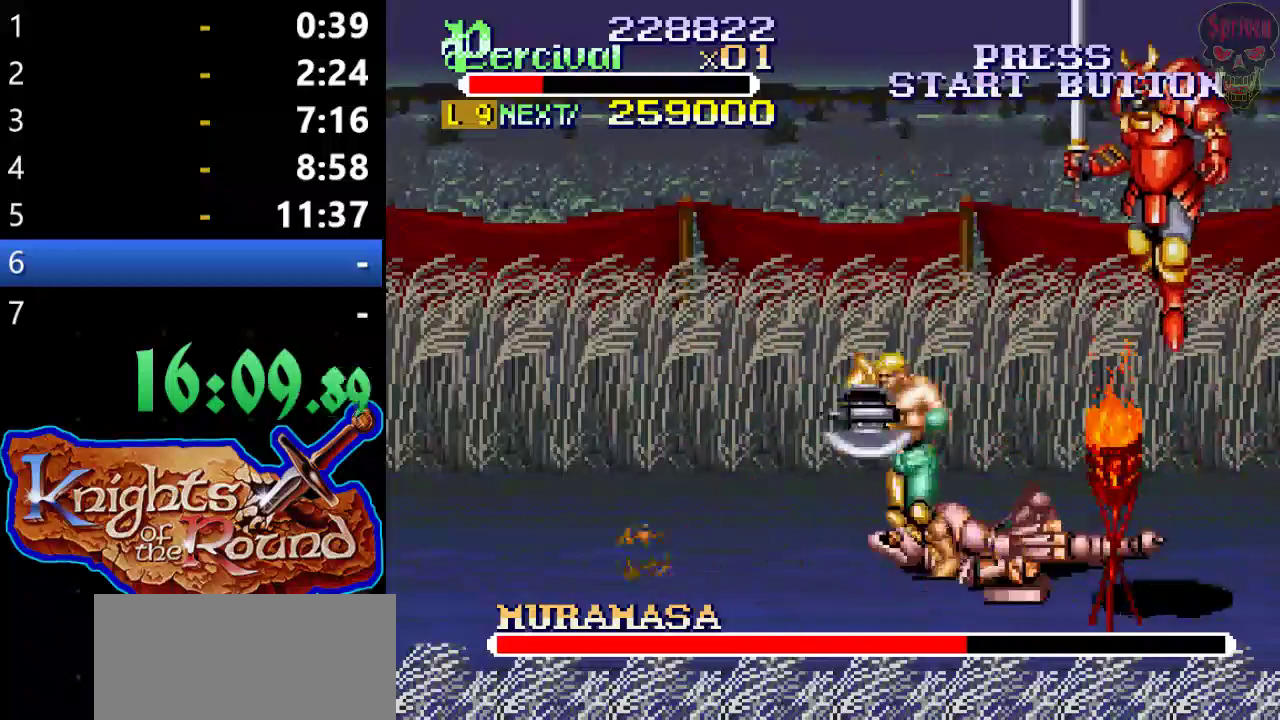
{"buttons": ["X"], "left_stick": "center", "events": [[67, "DPAD_LEFT", "up"], [333, "DPAD_RIGHT", "down"], [400, "DPAD_RIGHT", "up"], [500, "X", "down"]]}
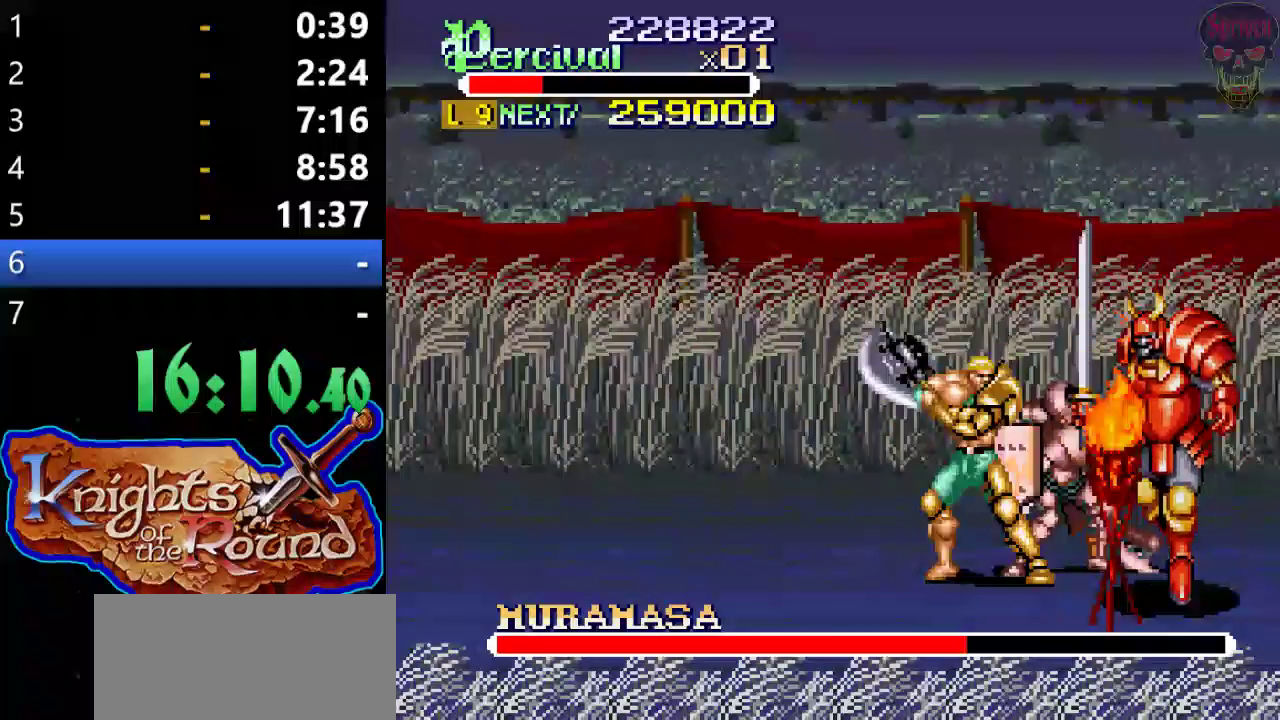
{"buttons": [], "left_stick": "center", "events": [[33, "DPAD_RIGHT", "down"], [500, "DPAD_RIGHT", "up"], [500, "X", "up"]]}
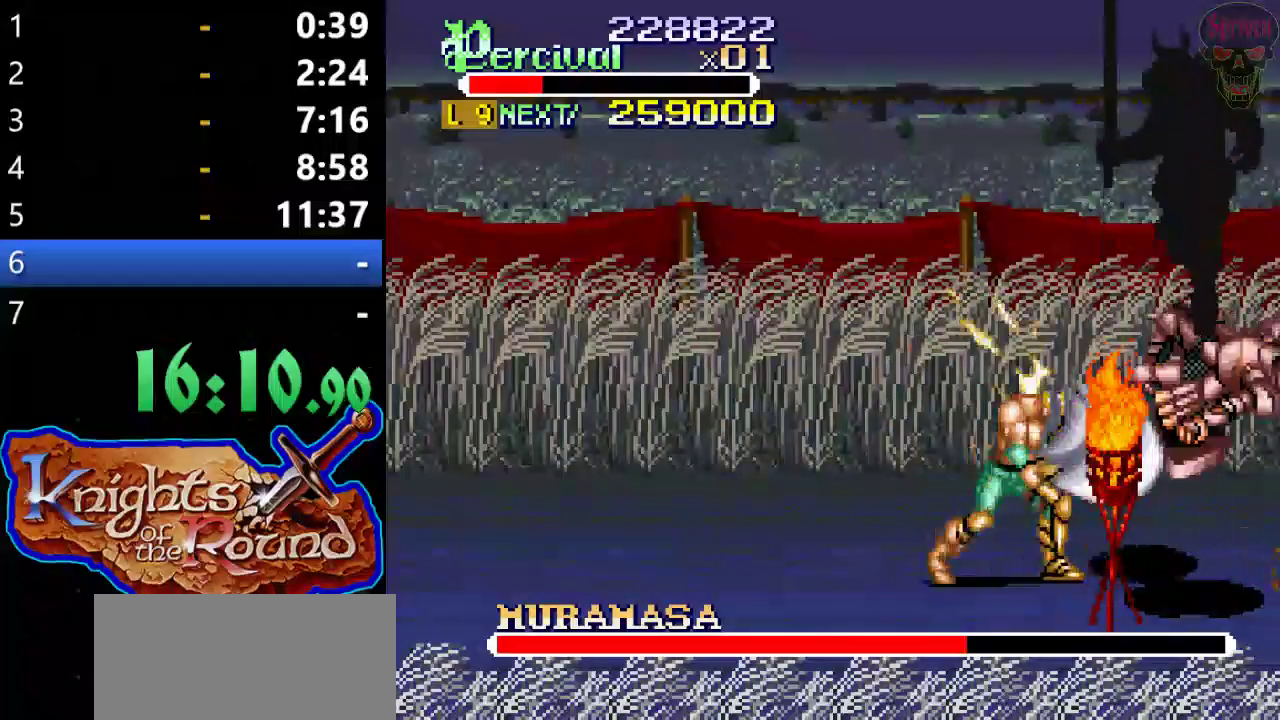
{"buttons": ["DPAD_RIGHT"], "left_stick": "center", "events": [[300, "DPAD_RIGHT", "down"], [367, "DPAD_RIGHT", "up"], [467, "DPAD_RIGHT", "down"]]}
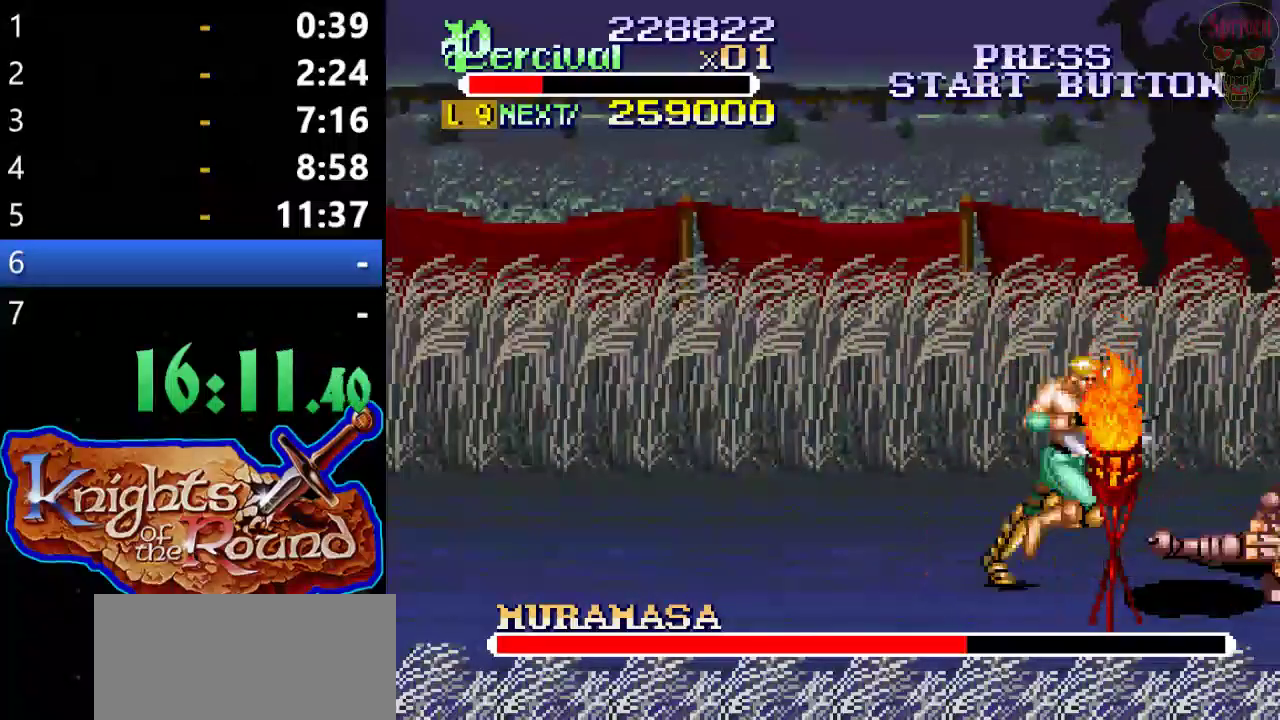
{"buttons": ["X"], "left_stick": "center", "events": [[233, "DPAD_RIGHT", "up"], [467, "X", "down"]]}
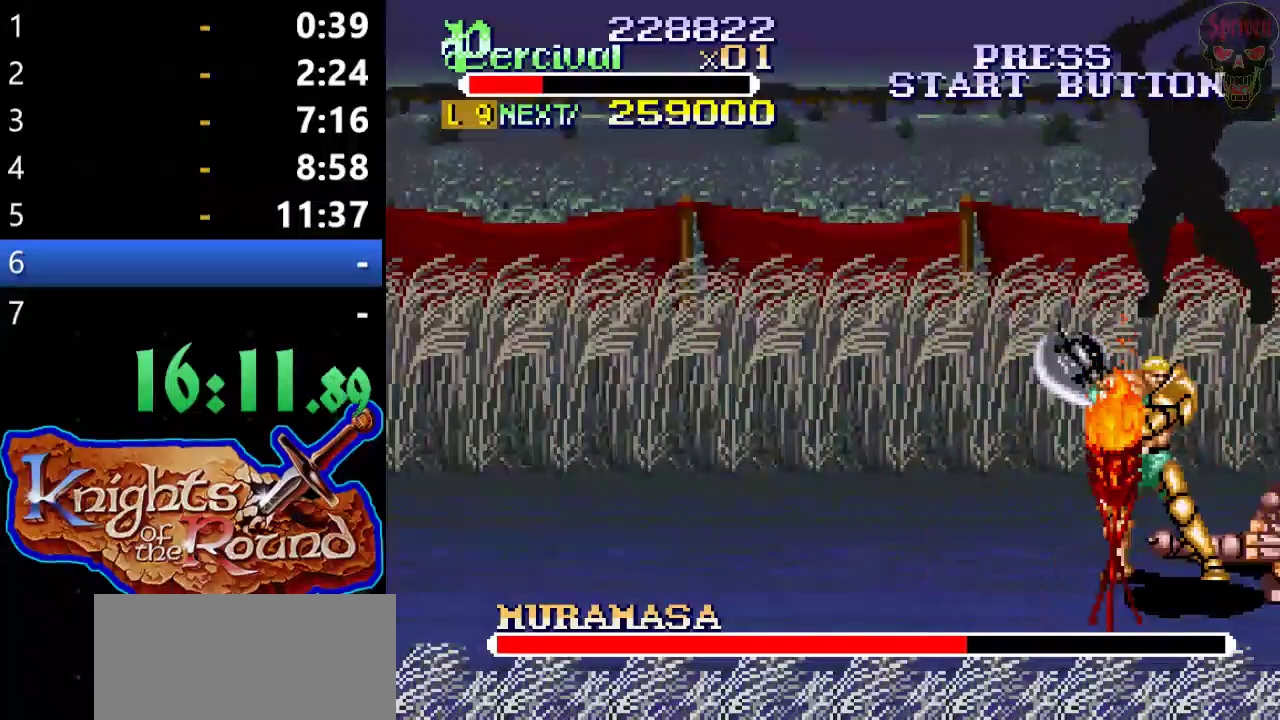
{"buttons": [], "left_stick": "center", "events": [[33, "DPAD_RIGHT", "down"], [467, "DPAD_RIGHT", "up"], [467, "X", "up"]]}
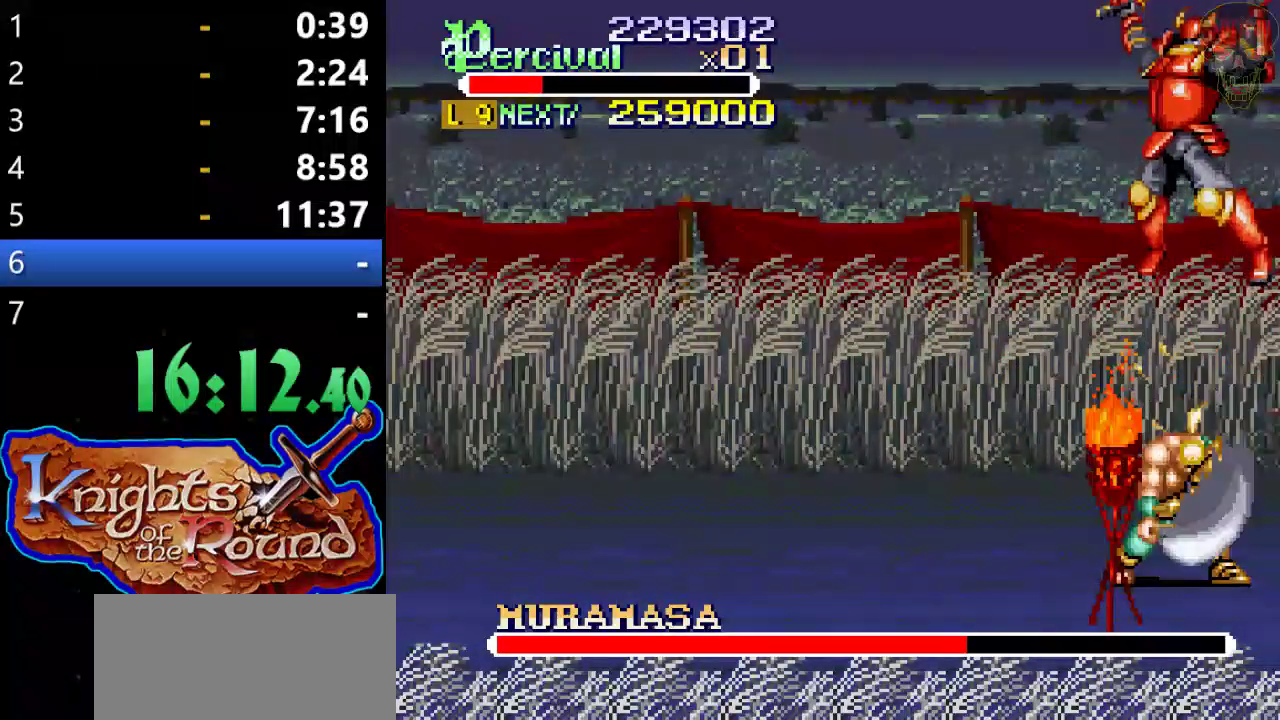
{"buttons": ["Y"], "left_stick": "center", "events": [[367, "Y", "down"]]}
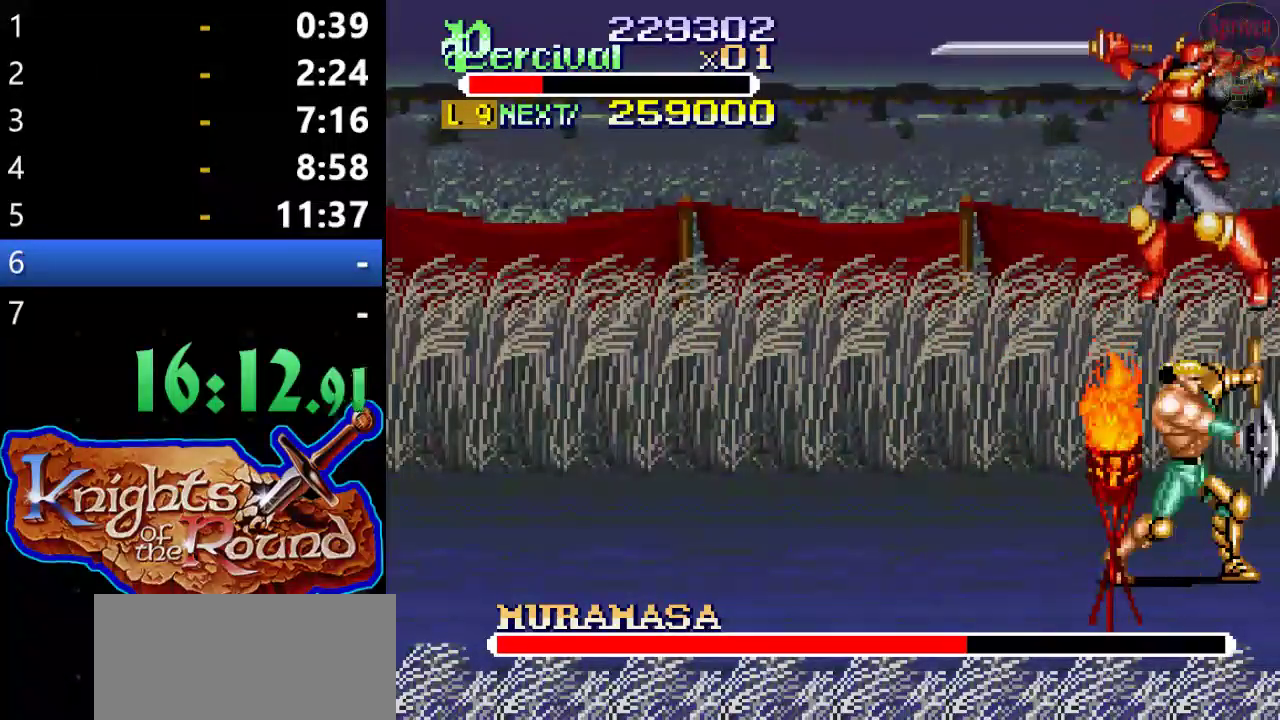
{"buttons": ["Y"], "left_stick": "center", "events": []}
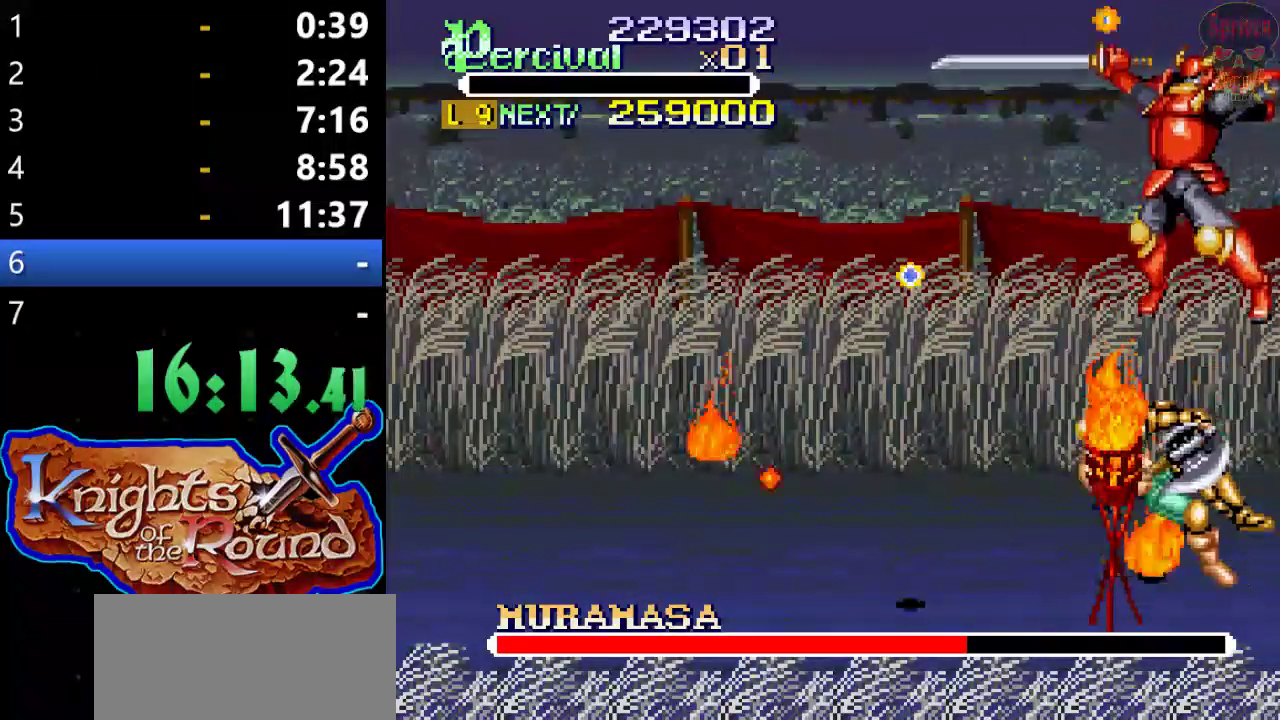
{"buttons": [], "left_stick": "center", "events": [[400, "Y", "up"]]}
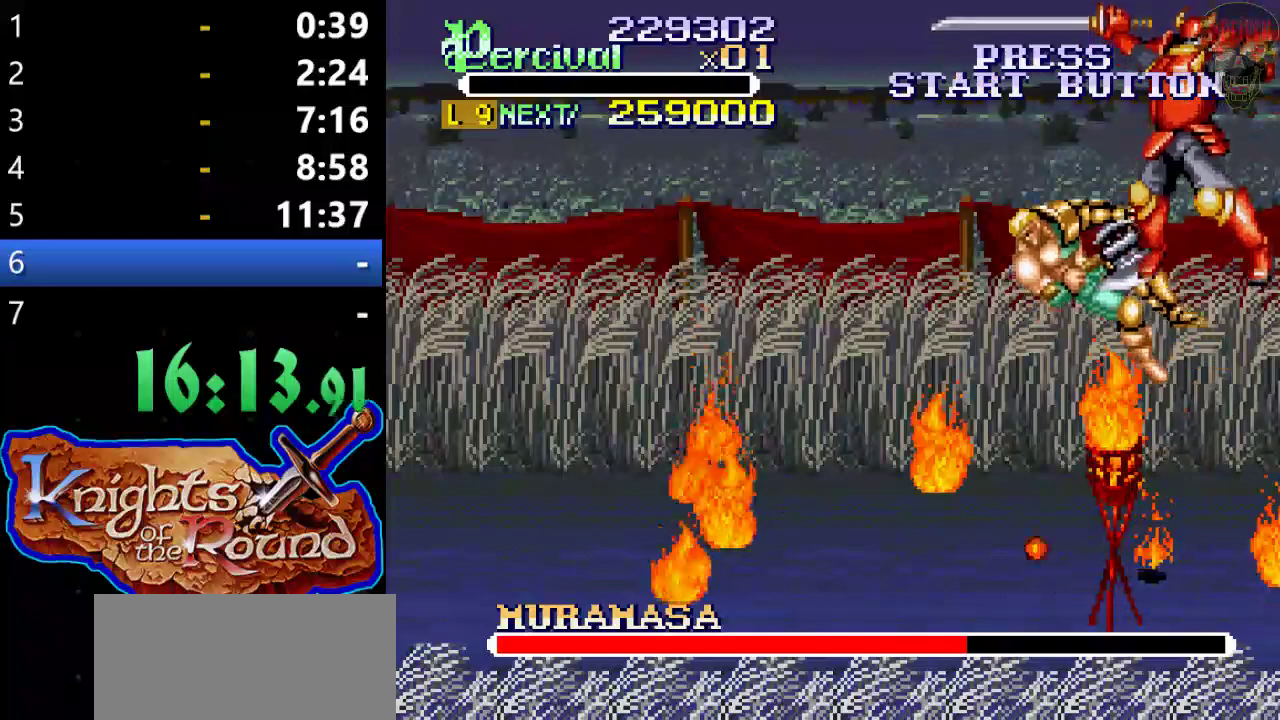
{"buttons": [], "left_stick": "center", "events": []}
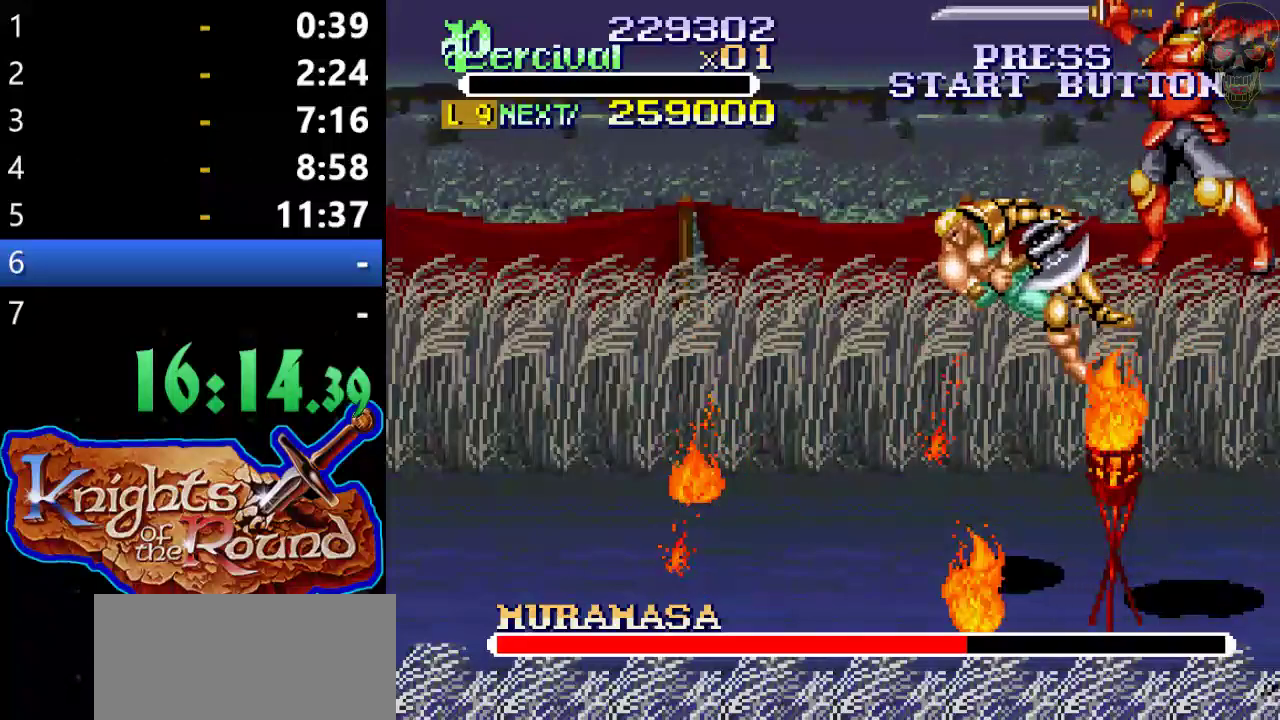
{"buttons": [], "left_stick": "center", "events": []}
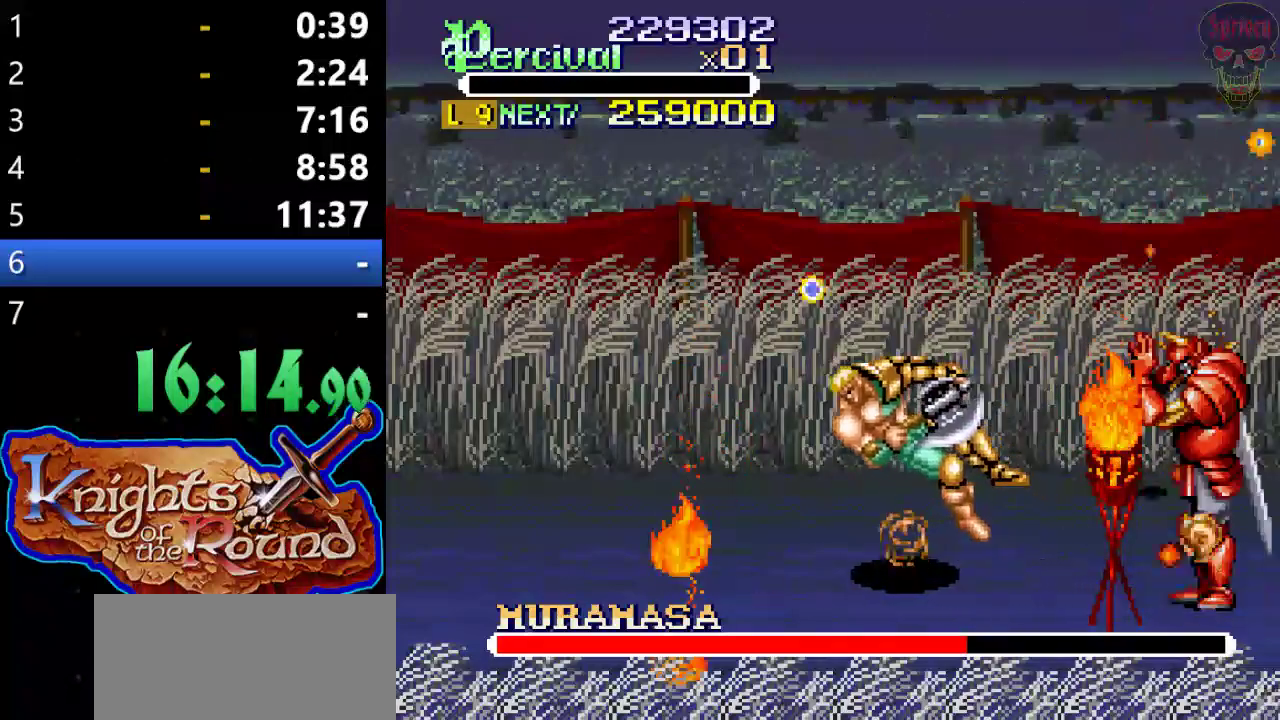
{"buttons": [], "left_stick": "center", "events": []}
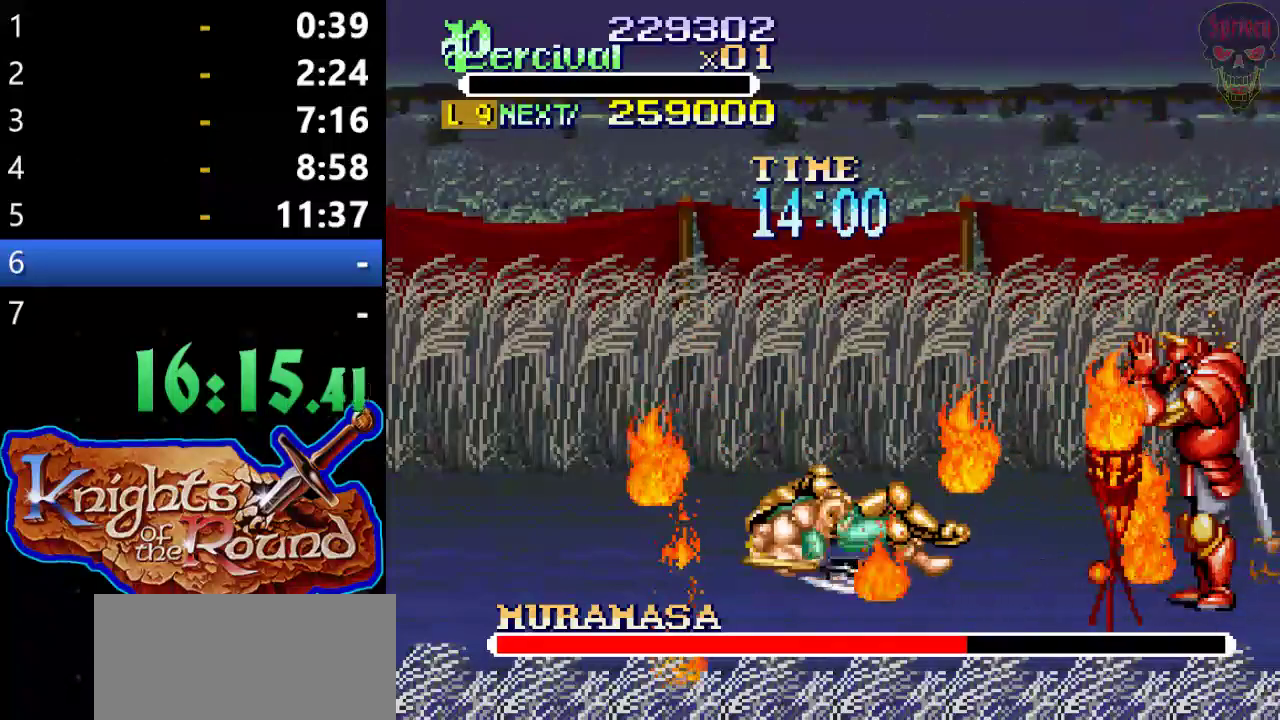
{"buttons": [], "left_stick": "center", "events": []}
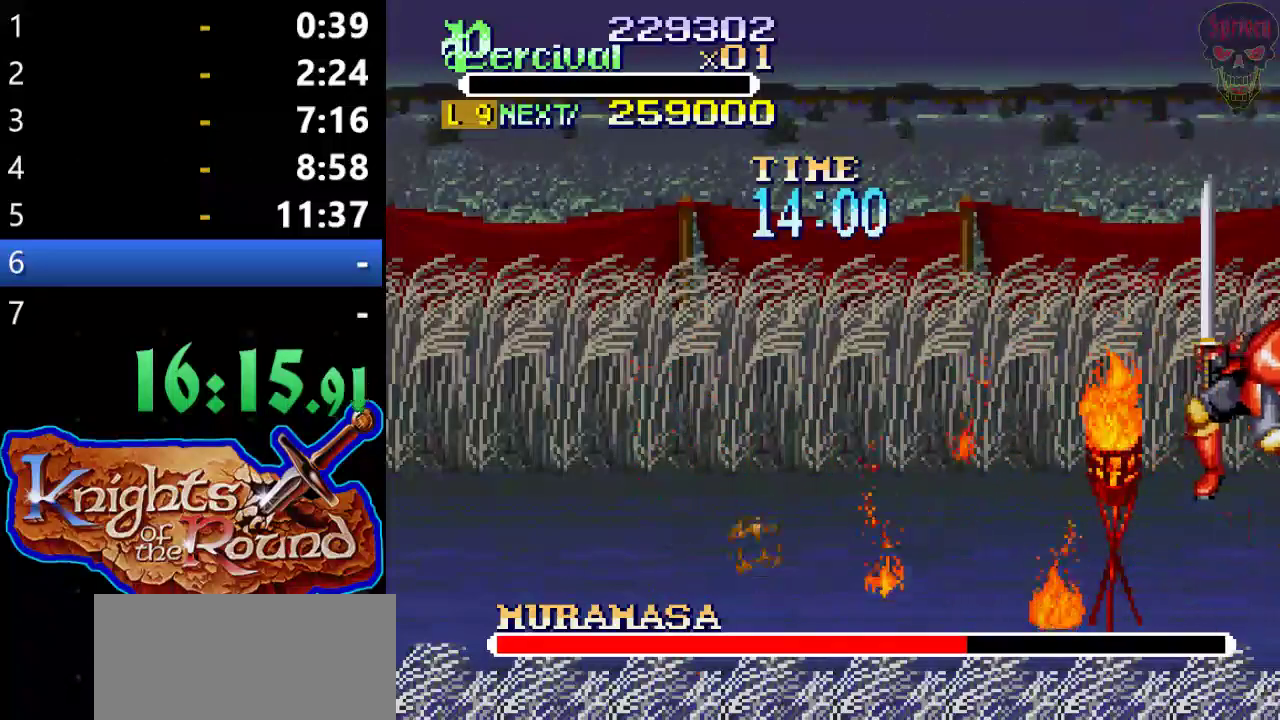
{"buttons": [], "left_stick": "center", "events": []}
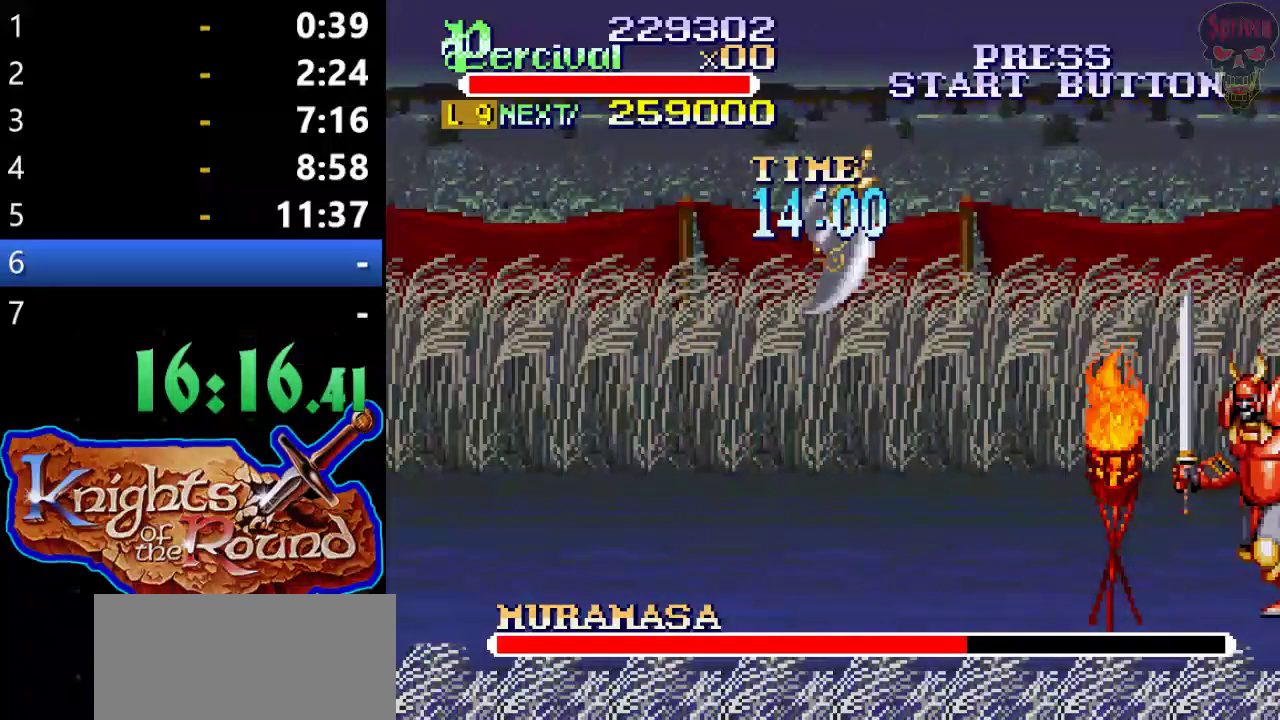
{"buttons": [], "left_stick": "center", "events": []}